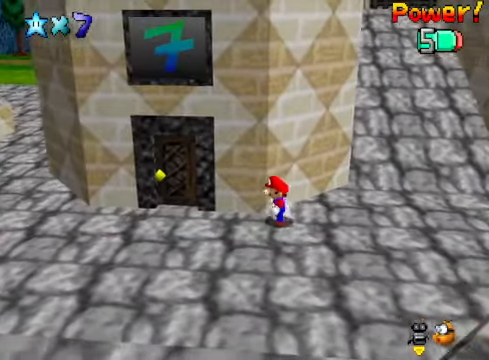
Gameplay with a controller (Xbox layout); each line is a JSON object with the inputs held at the frame after it. "events" lists button and stick changes between this image and that frame as [ms after this image, input, new state], when the widget could be followed in between.
{"buttons": [], "left_stick": "left", "right_stick": "center", "events": []}
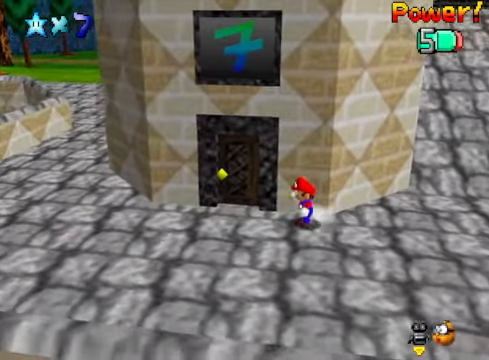
{"buttons": [], "left_stick": "up", "right_stick": "center", "events": [[267, "left_stick", "up-left"], [401, "left_stick", "up"]]}
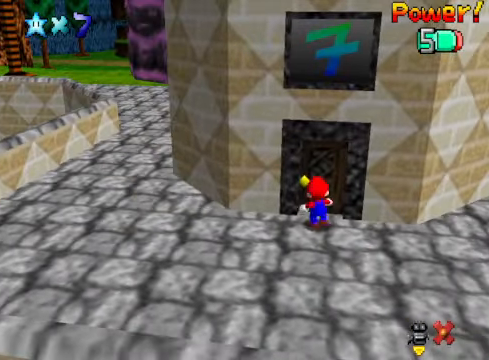
{"buttons": [], "left_stick": "center", "right_stick": "center", "events": [[301, "left_stick", "center"]]}
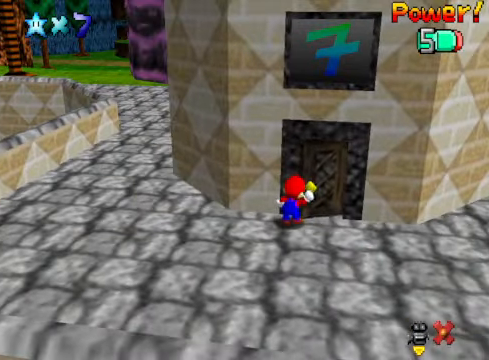
{"buttons": [], "left_stick": "center", "right_stick": "center", "events": []}
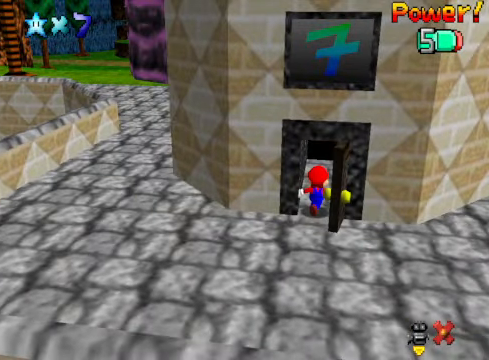
{"buttons": [], "left_stick": "up", "right_stick": "center", "events": [[434, "left_stick", "up"]]}
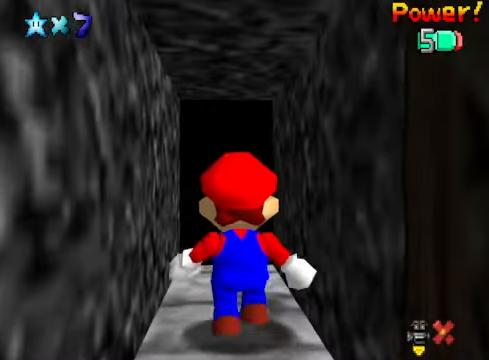
{"buttons": [], "left_stick": "up", "right_stick": "center", "events": []}
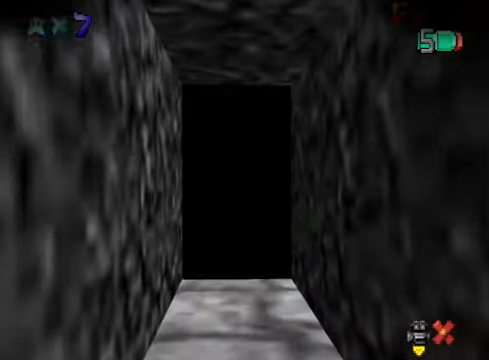
{"buttons": [], "left_stick": "center", "right_stick": "center", "events": [[167, "left_stick", "center"]]}
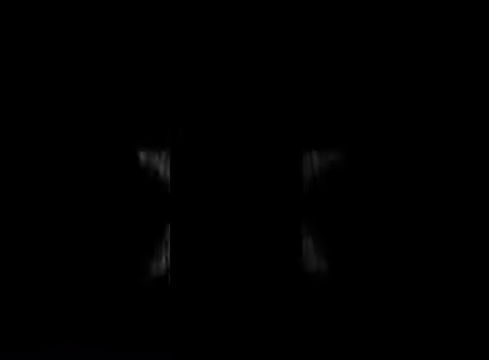
{"buttons": [], "left_stick": "center", "right_stick": "center", "events": []}
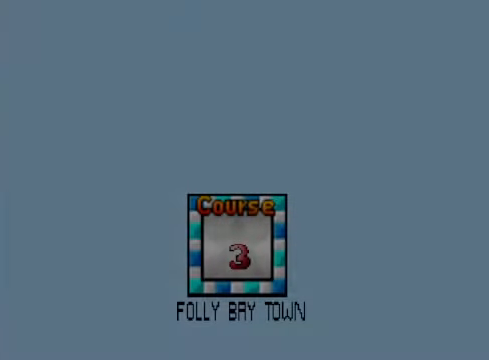
{"buttons": [], "left_stick": "center", "right_stick": "center", "events": []}
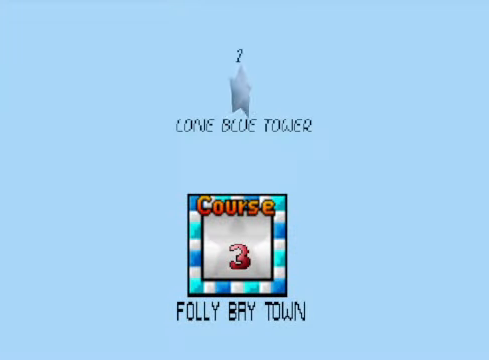
{"buttons": [], "left_stick": "center", "right_stick": "center", "events": []}
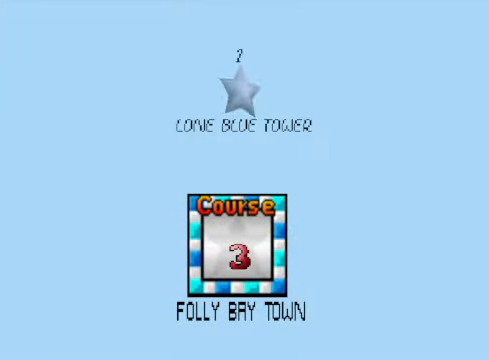
{"buttons": [], "left_stick": "center", "right_stick": "center", "events": []}
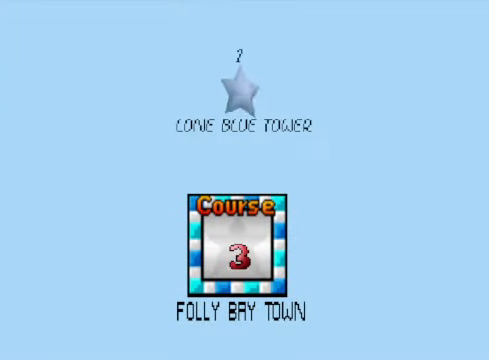
{"buttons": [], "left_stick": "center", "right_stick": "center", "events": [[334, "A", "down"], [501, "A", "up"]]}
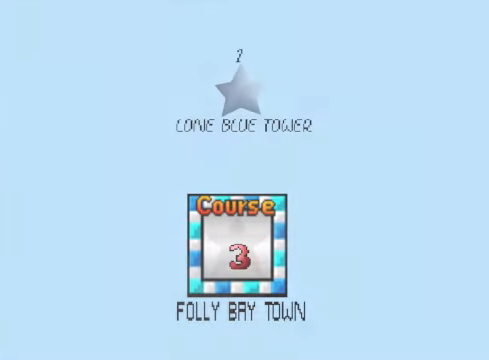
{"buttons": [], "left_stick": "center", "right_stick": "center", "events": []}
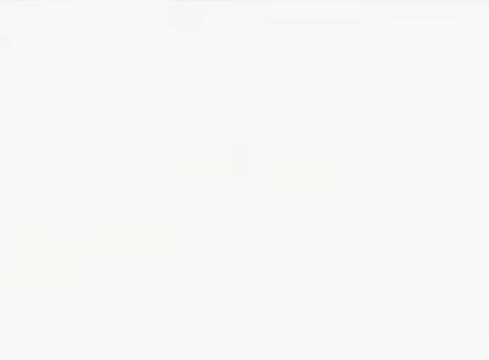
{"buttons": [], "left_stick": "center", "right_stick": "center", "events": []}
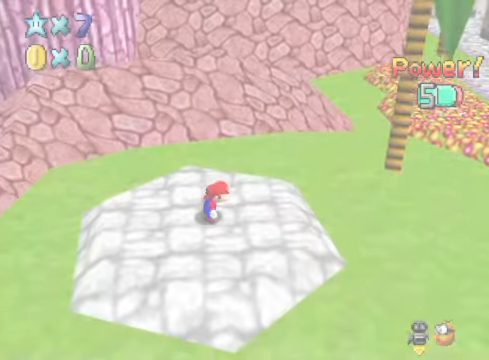
{"buttons": [], "left_stick": "center", "right_stick": "down-right", "events": [[401, "right_stick", "down-right"]]}
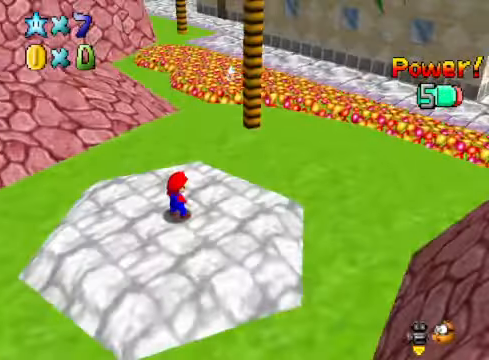
{"buttons": [], "left_stick": "center", "right_stick": "center", "events": [[67, "right_stick", "center"], [201, "right_stick", "right"], [334, "right_stick", "center"]]}
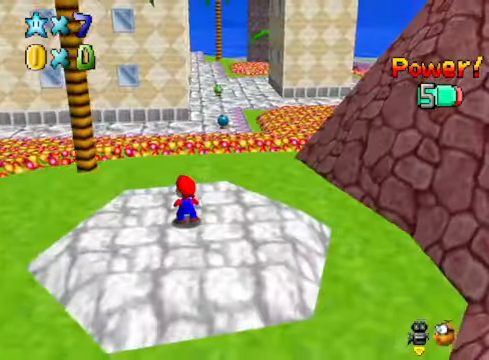
{"buttons": [], "left_stick": "up", "right_stick": "center", "events": [[100, "left_stick", "up"], [234, "right_stick", "down-left"], [401, "right_stick", "center"]]}
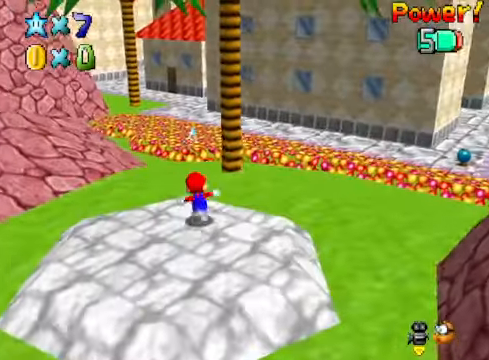
{"buttons": ["X"], "left_stick": "up", "right_stick": "center", "events": [[67, "A", "down"], [167, "A", "up"], [501, "X", "down"]]}
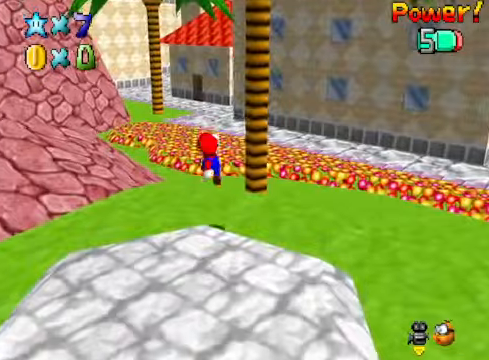
{"buttons": [], "left_stick": "up", "right_stick": "down-left", "events": [[67, "X", "up"], [201, "A", "down"], [201, "left_stick", "up-right"], [301, "A", "up"], [401, "right_stick", "down-left"], [501, "left_stick", "up"]]}
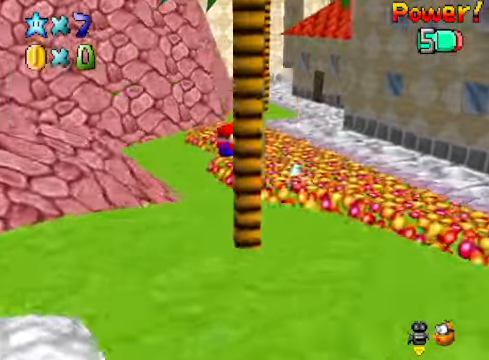
{"buttons": [], "left_stick": "center", "right_stick": "center", "events": [[34, "right_stick", "center"], [167, "left_stick", "center"]]}
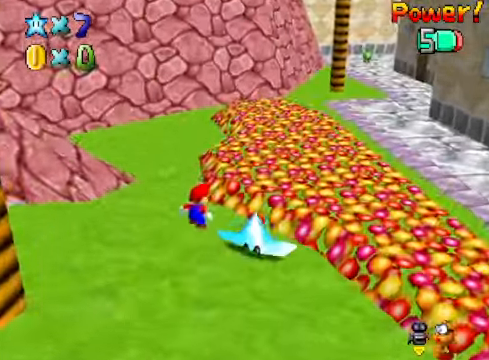
{"buttons": [], "left_stick": "down", "right_stick": "center", "events": [[67, "left_stick", "up-right"], [234, "left_stick", "down-right"], [501, "left_stick", "down"]]}
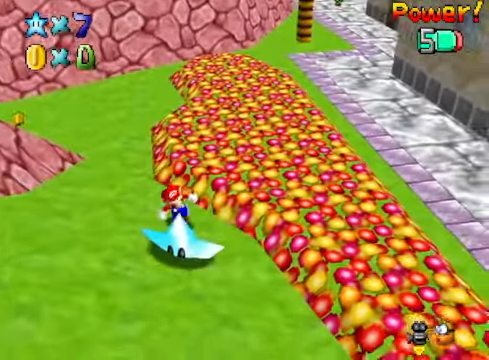
{"buttons": [], "left_stick": "center", "right_stick": "center", "events": [[67, "X", "down"], [167, "X", "up"], [167, "left_stick", "center"]]}
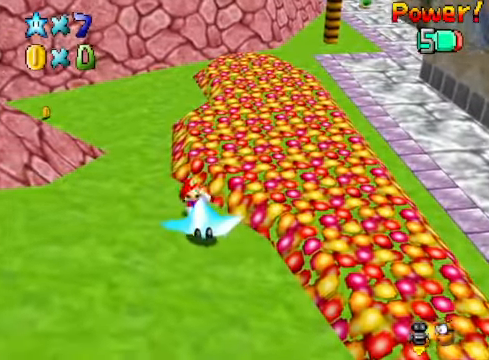
{"buttons": [], "left_stick": "up-left", "right_stick": "down-left", "events": [[401, "left_stick", "up-left"], [434, "right_stick", "down-left"]]}
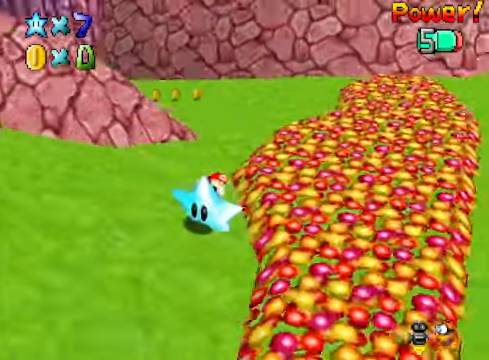
{"buttons": [], "left_stick": "up", "right_stick": "center", "events": [[34, "left_stick", "up"], [67, "right_stick", "center"]]}
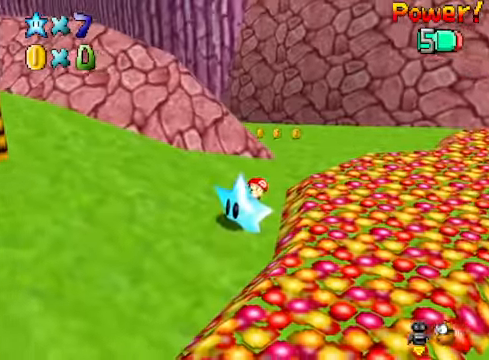
{"buttons": ["X"], "left_stick": "up", "right_stick": "center", "events": [[468, "X", "down"]]}
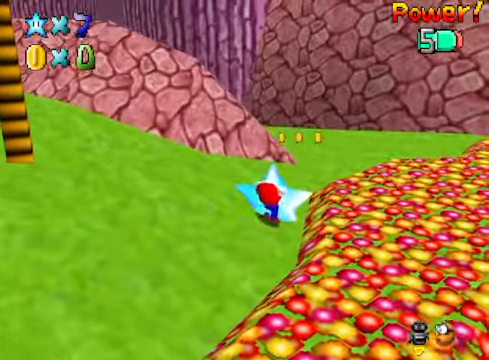
{"buttons": [], "left_stick": "up", "right_stick": "center", "events": [[67, "X", "up"], [67, "left_stick", "center"], [501, "left_stick", "up"]]}
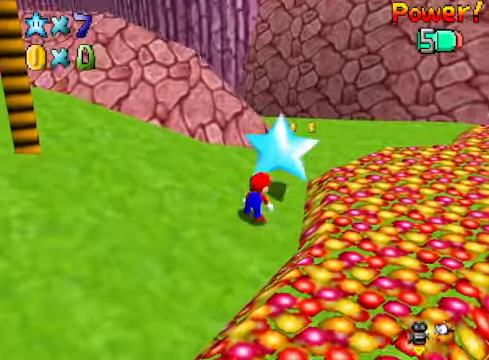
{"buttons": [], "left_stick": "up", "right_stick": "center", "events": []}
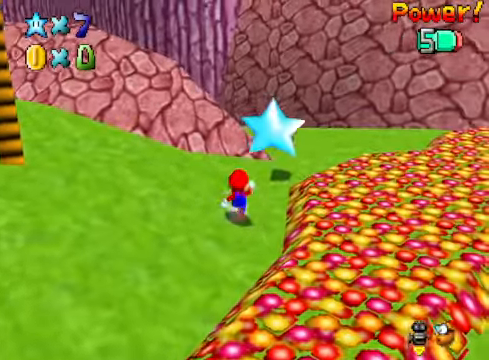
{"buttons": ["A"], "left_stick": "up", "right_stick": "center", "events": [[301, "A", "down"]]}
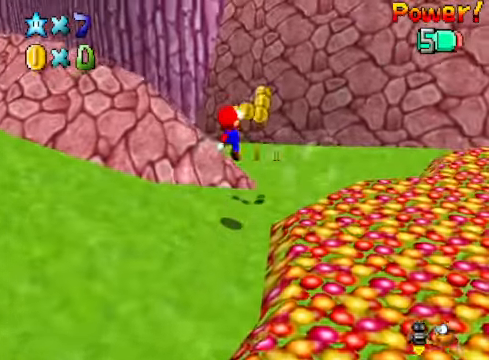
{"buttons": [], "left_stick": "center", "right_stick": "center", "events": [[67, "A", "up"], [100, "left_stick", "right"], [167, "left_stick", "down"], [333, "left_stick", "down-right"], [500, "left_stick", "center"]]}
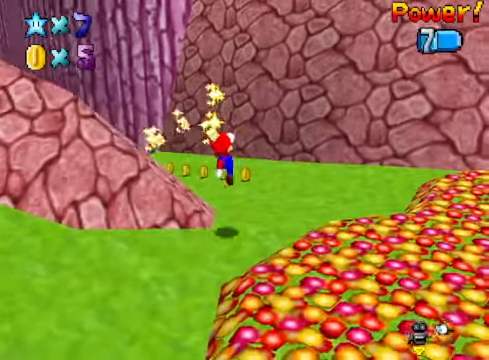
{"buttons": [], "left_stick": "up-right", "right_stick": "down-left", "events": [[67, "X", "down"], [101, "left_stick", "up"], [201, "X", "up"], [334, "left_stick", "up-right"], [401, "right_stick", "down-left"]]}
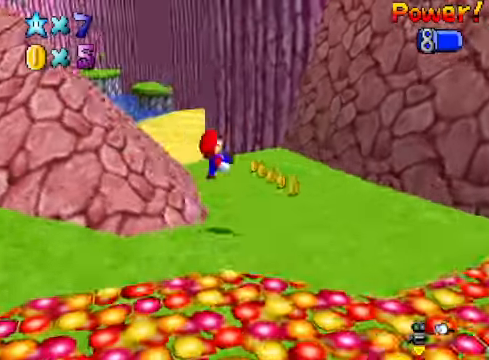
{"buttons": [], "left_stick": "up-right", "right_stick": "center", "events": [[34, "right_stick", "center"]]}